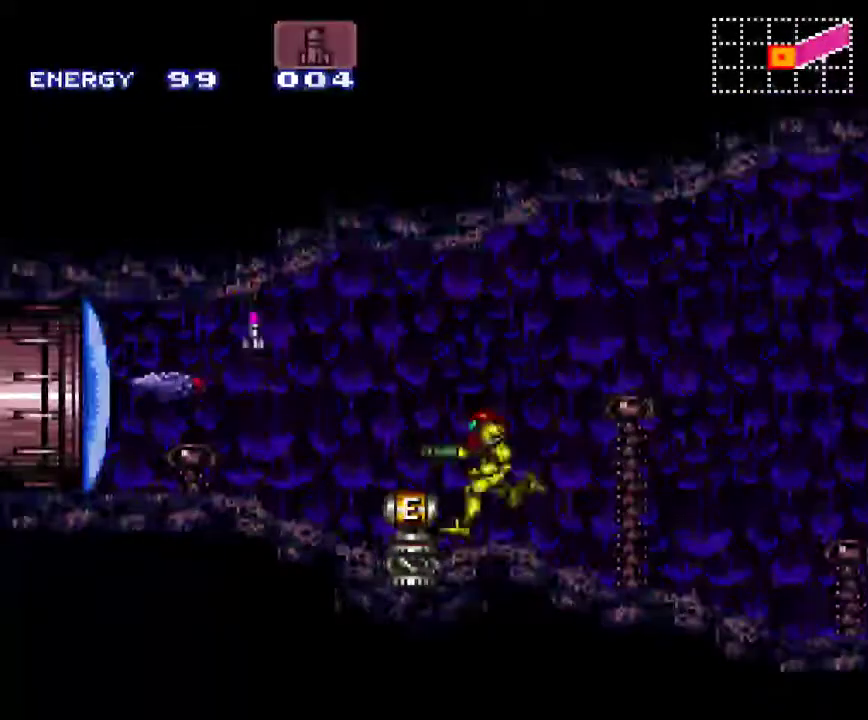
Gameplay with a controller (Nintendo layout); each line is a JSON object with the inputs held at the frame after it. "events" lists button and stick changes between this image and that frame as [ms after this image, input, new state], when the widget could be followed in between. Not read: L3 R3.
{"buttons": ["A", "DPAD_LEFT"], "events": []}
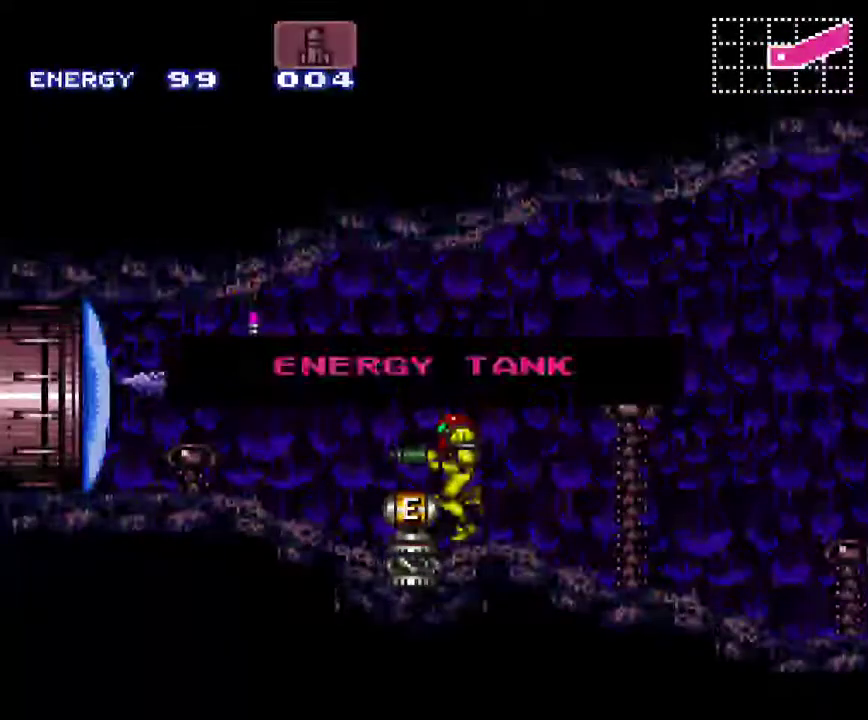
{"buttons": ["A", "DPAD_LEFT"], "events": []}
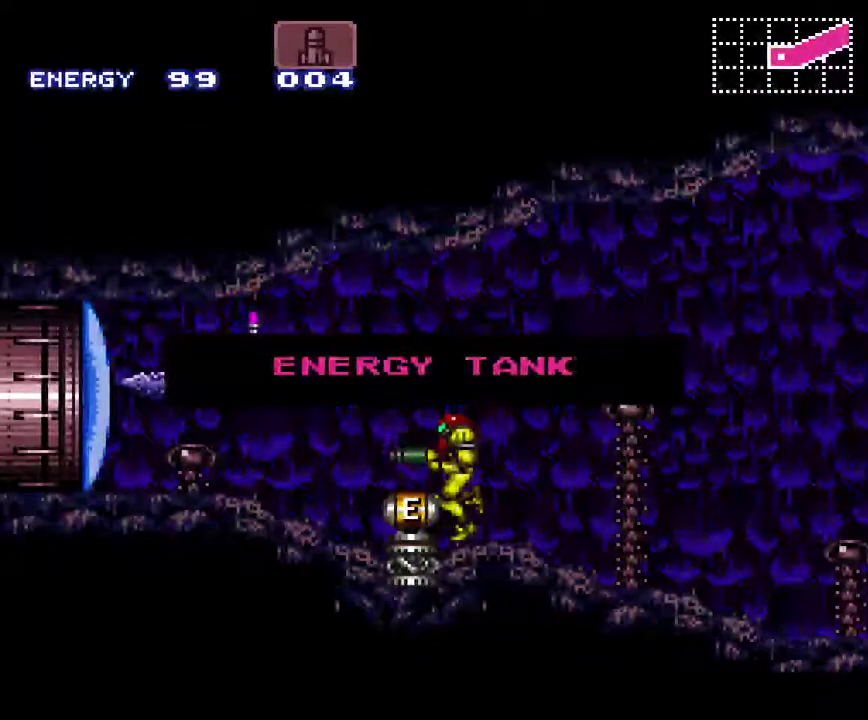
{"buttons": ["A", "DPAD_LEFT"], "events": []}
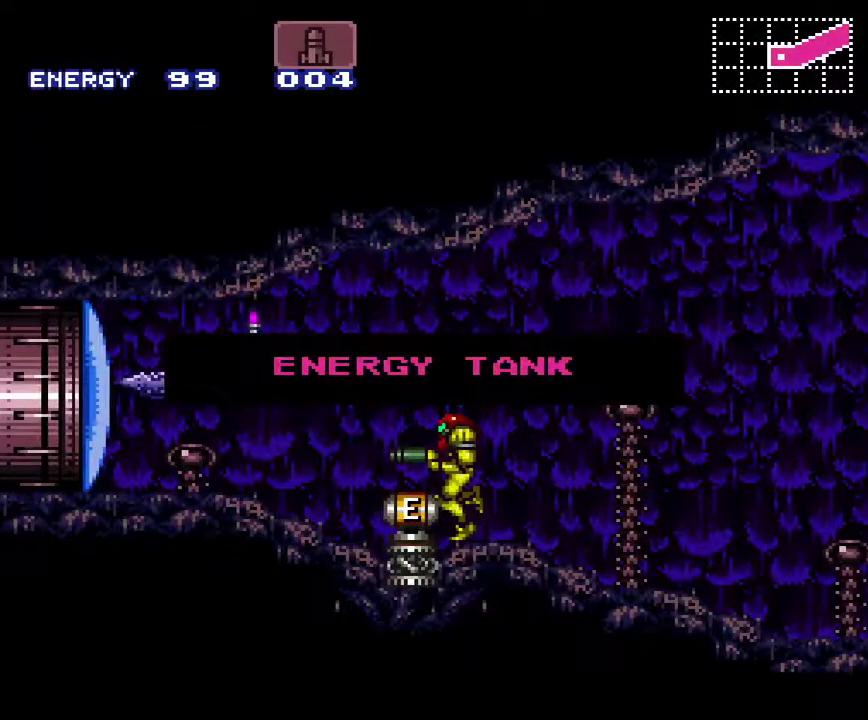
{"buttons": ["A", "DPAD_LEFT"], "events": []}
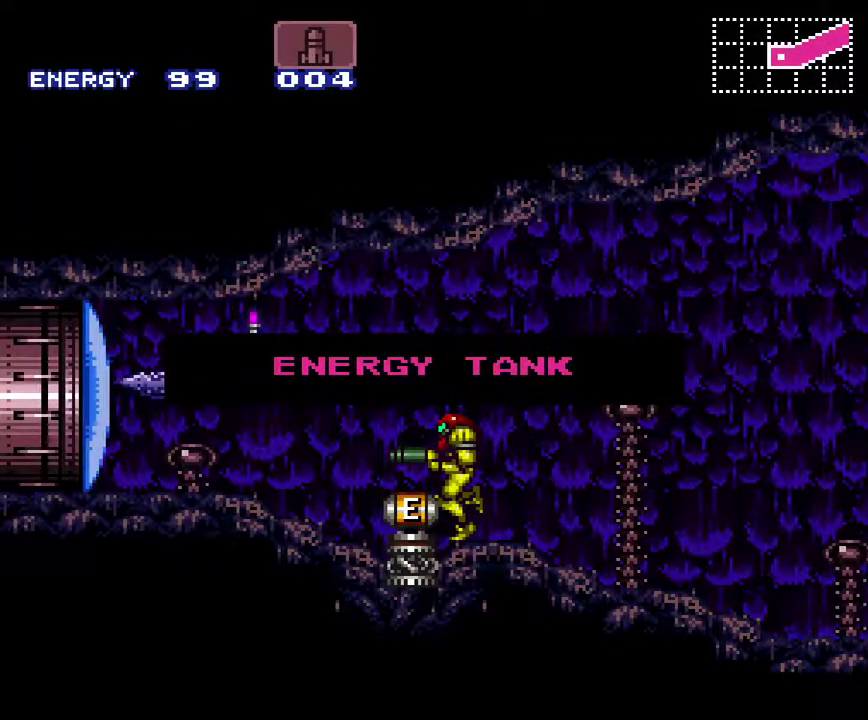
{"buttons": ["A", "DPAD_LEFT"], "events": []}
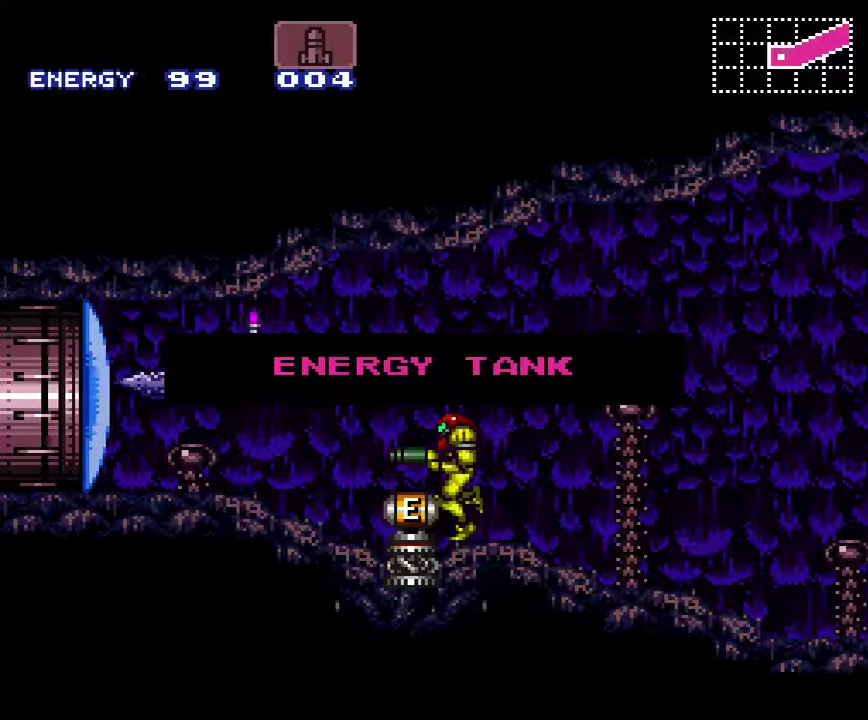
{"buttons": ["A", "DPAD_LEFT"], "events": []}
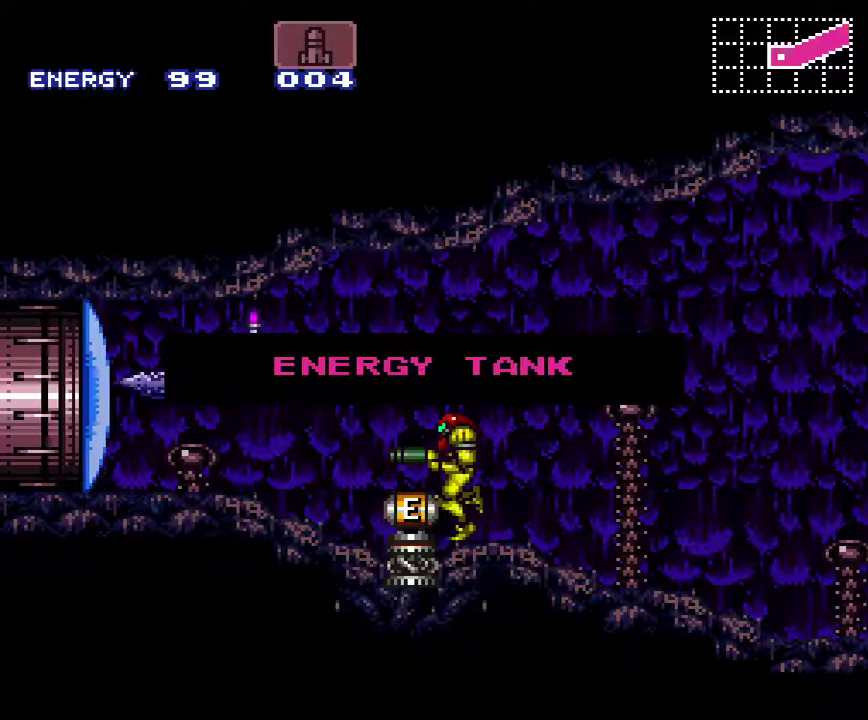
{"buttons": ["A", "DPAD_LEFT"], "events": []}
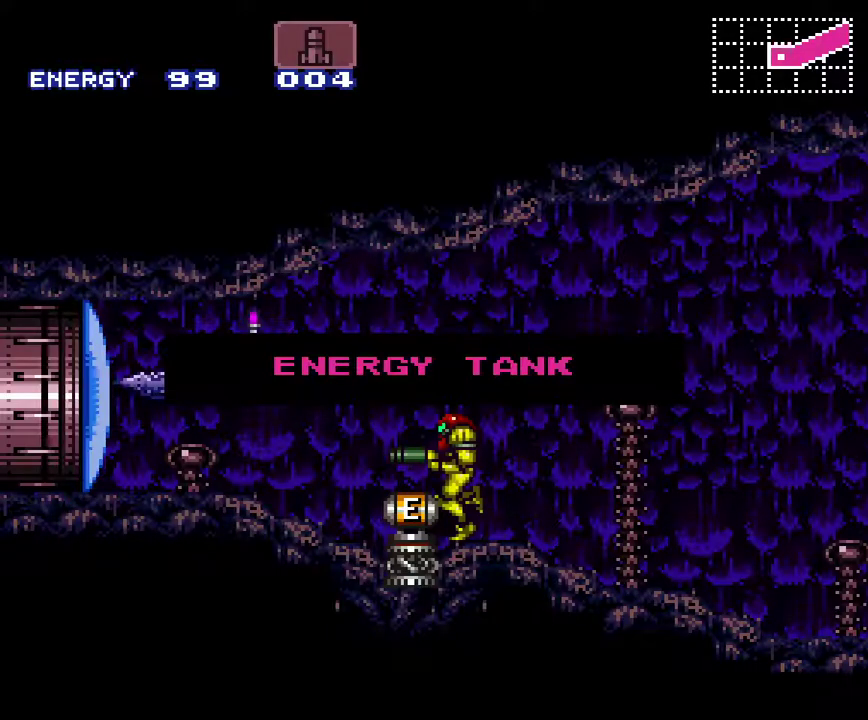
{"buttons": ["A"], "events": [[267, "DPAD_LEFT", "up"]]}
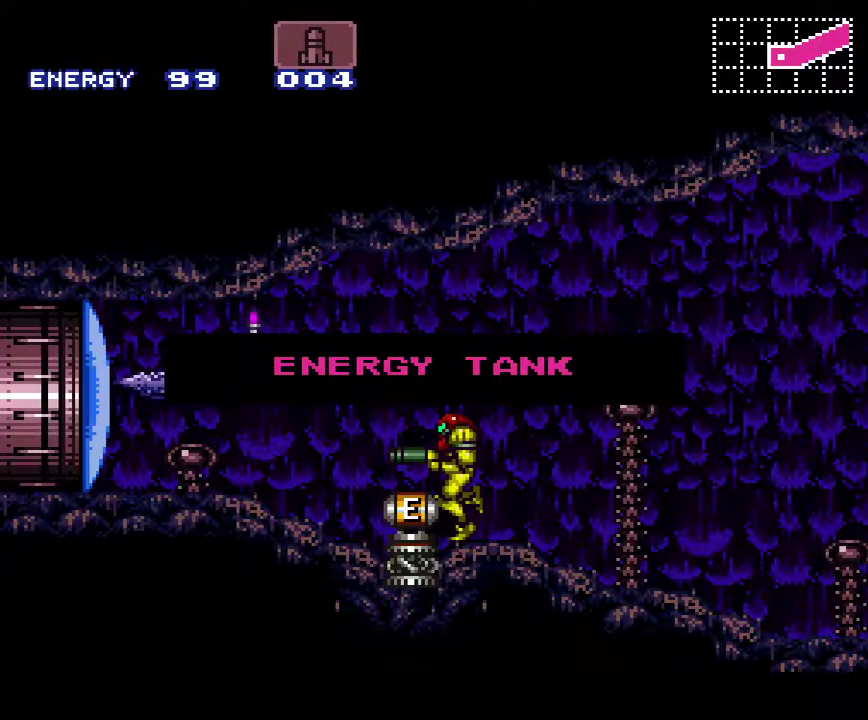
{"buttons": ["A"], "events": []}
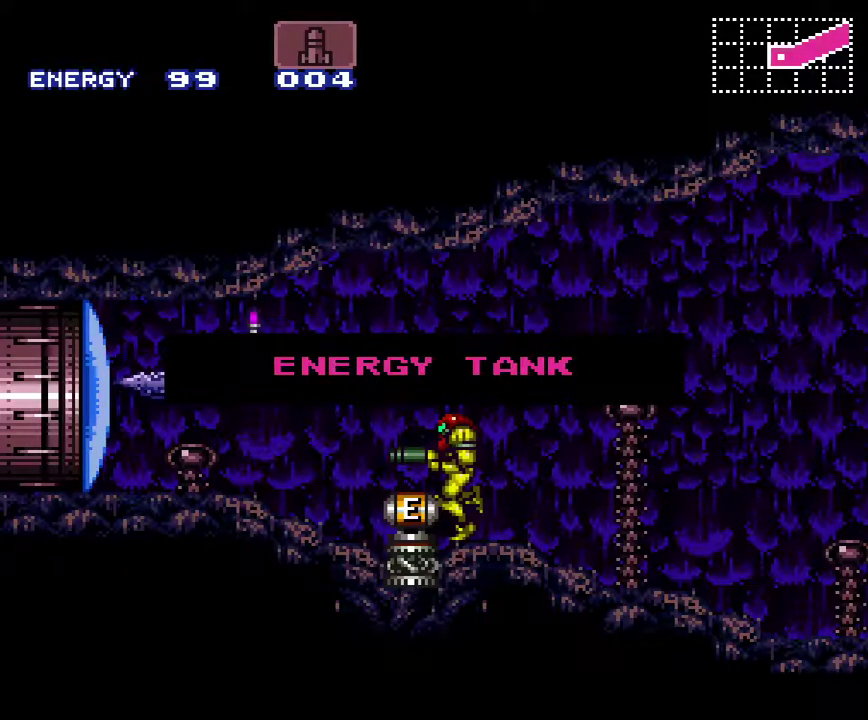
{"buttons": ["A"], "events": [[367, "Y", "down"], [450, "Y", "up"]]}
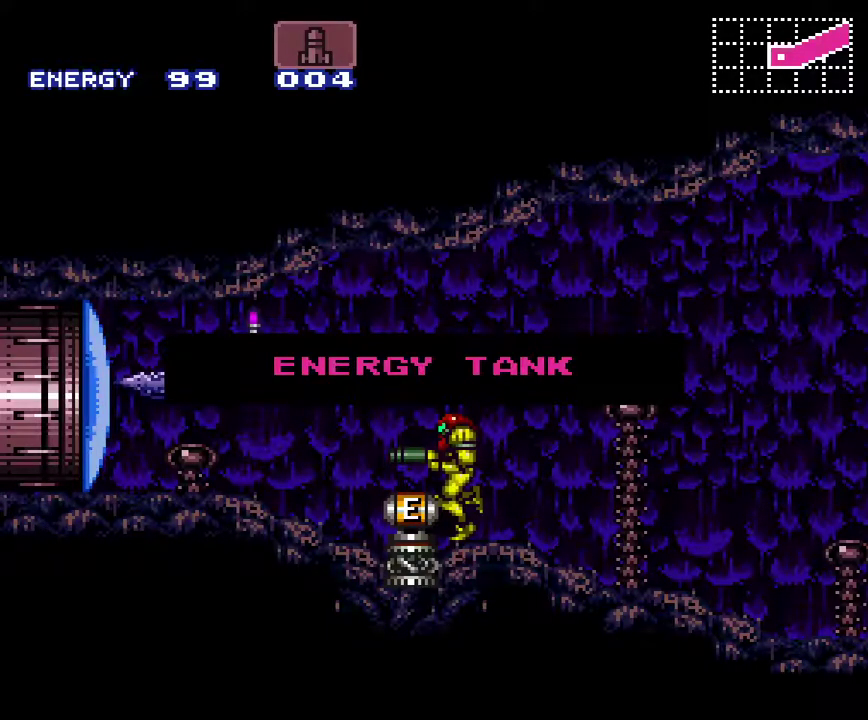
{"buttons": ["A"], "events": [[83, "Y", "down"], [217, "Y", "up"]]}
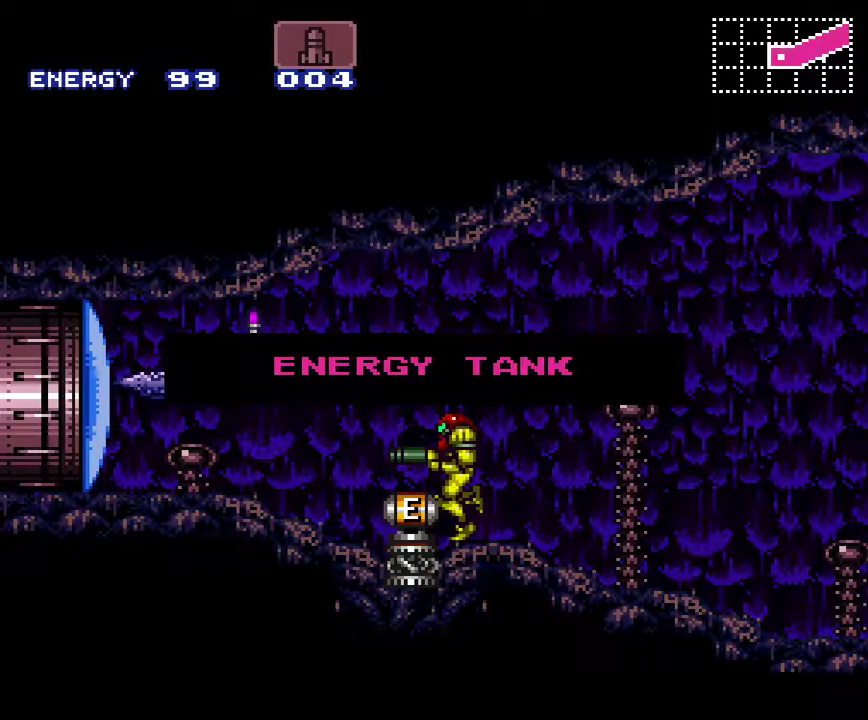
{"buttons": ["A"], "events": [[150, "Y", "down"], [267, "Y", "up"], [333, "Y", "down"], [417, "Y", "up"]]}
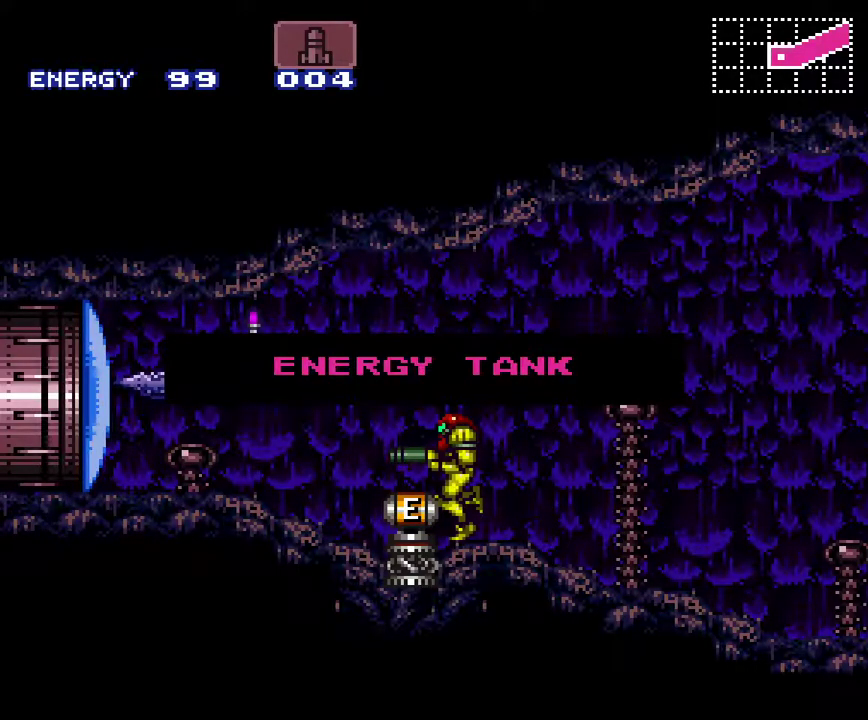
{"buttons": ["A"], "events": [[17, "Y", "down"], [117, "Y", "up"], [217, "Y", "down"], [300, "Y", "up"], [400, "Y", "down"], [500, "Y", "up"]]}
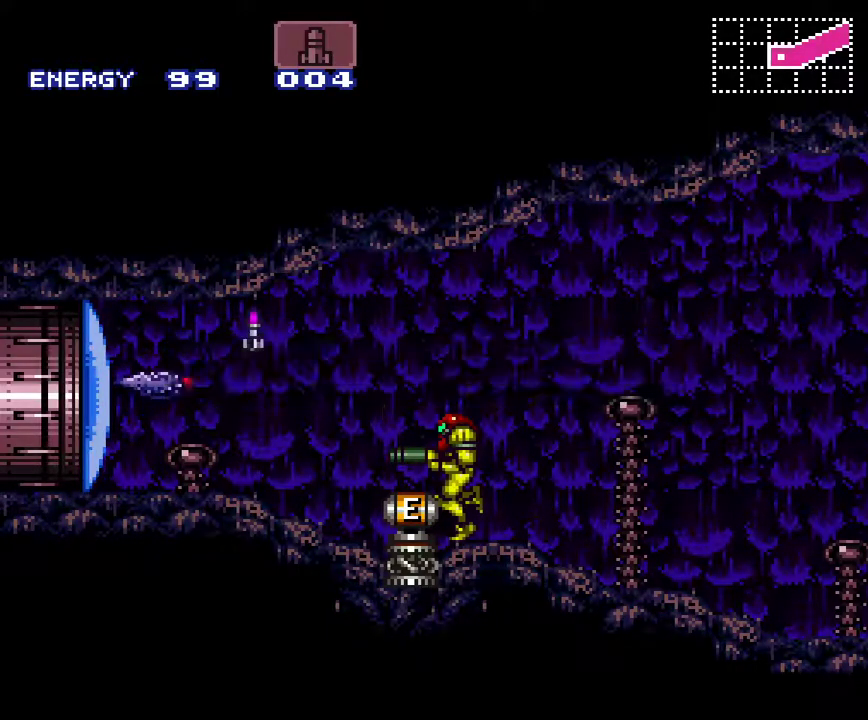
{"buttons": ["A"], "events": [[83, "Y", "down"], [217, "Y", "up"], [267, "Y", "down"], [367, "Y", "up"]]}
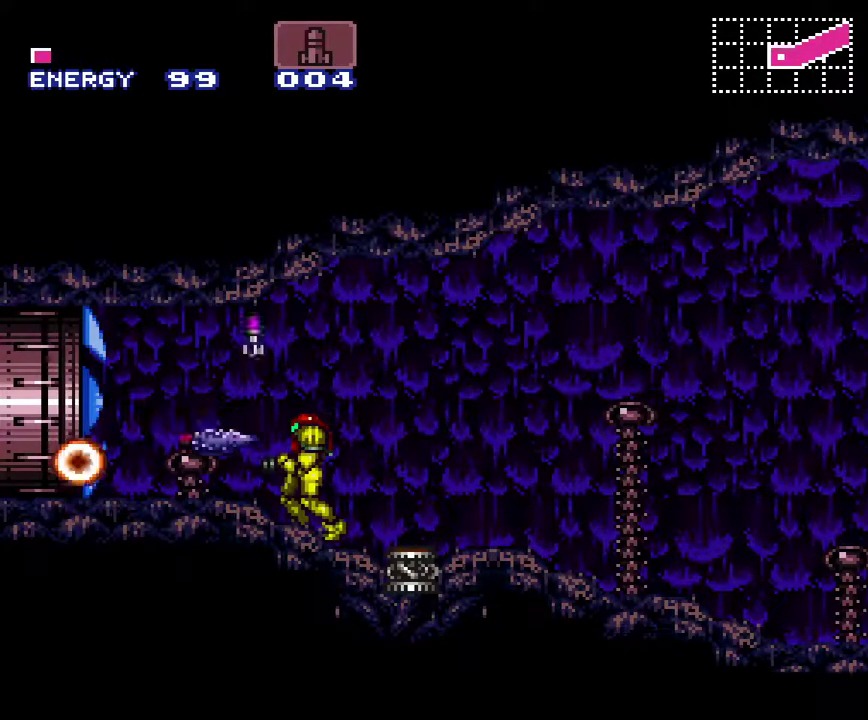
{"buttons": ["A"], "events": [[83, "Y", "down"], [217, "Y", "up"]]}
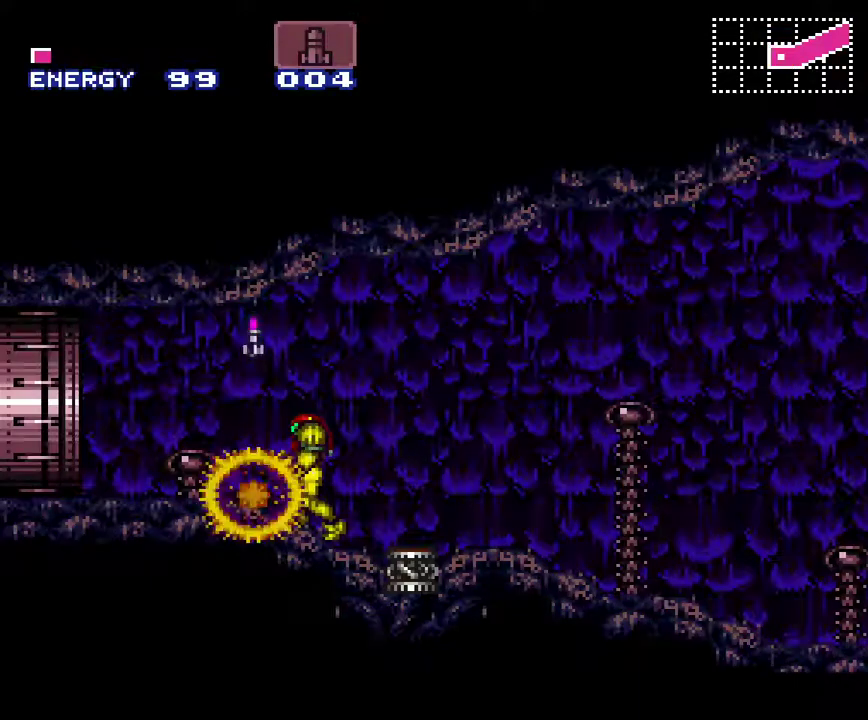
{"buttons": ["A", "DPAD_LEFT"], "events": [[17, "DPAD_LEFT", "down"]]}
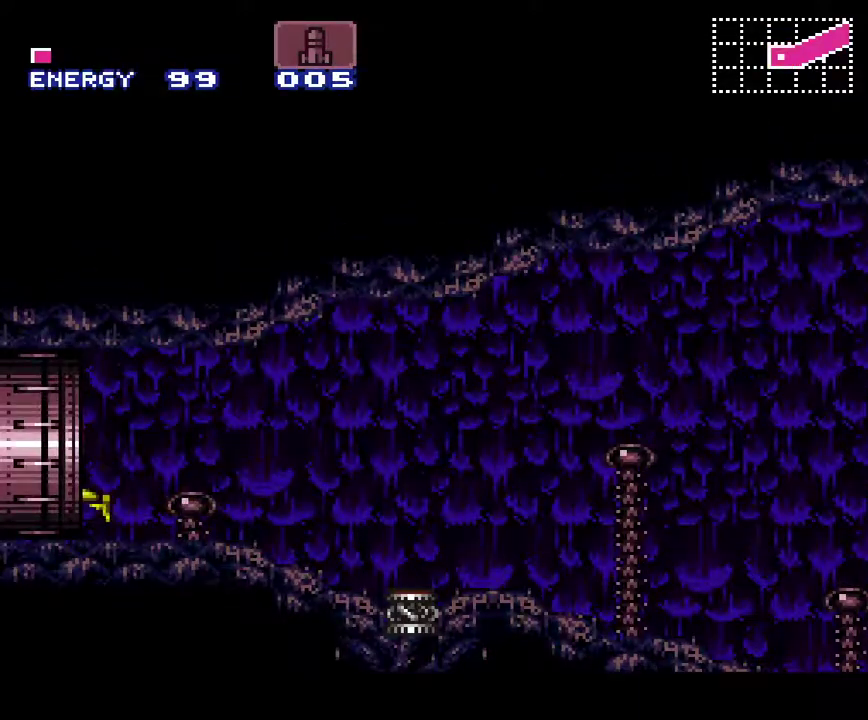
{"buttons": ["A", "DPAD_LEFT"], "events": []}
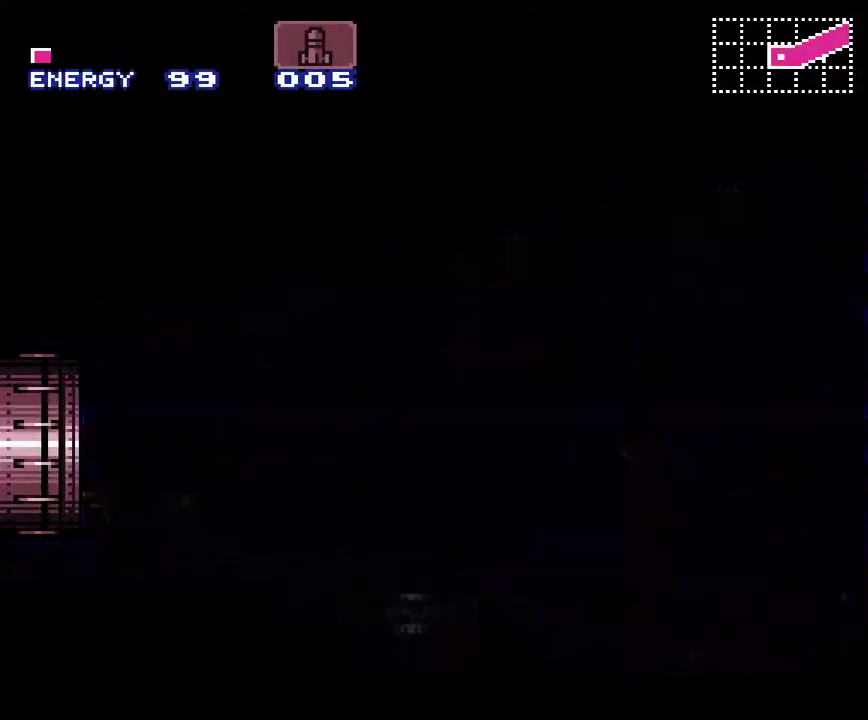
{"buttons": ["A", "DPAD_LEFT"], "events": []}
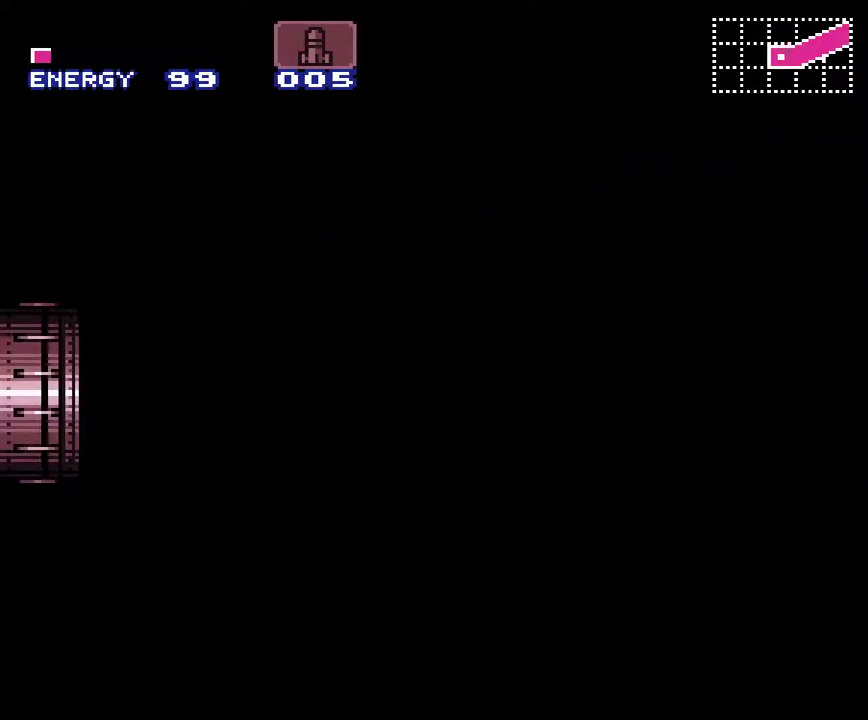
{"buttons": ["A", "DPAD_LEFT"], "events": []}
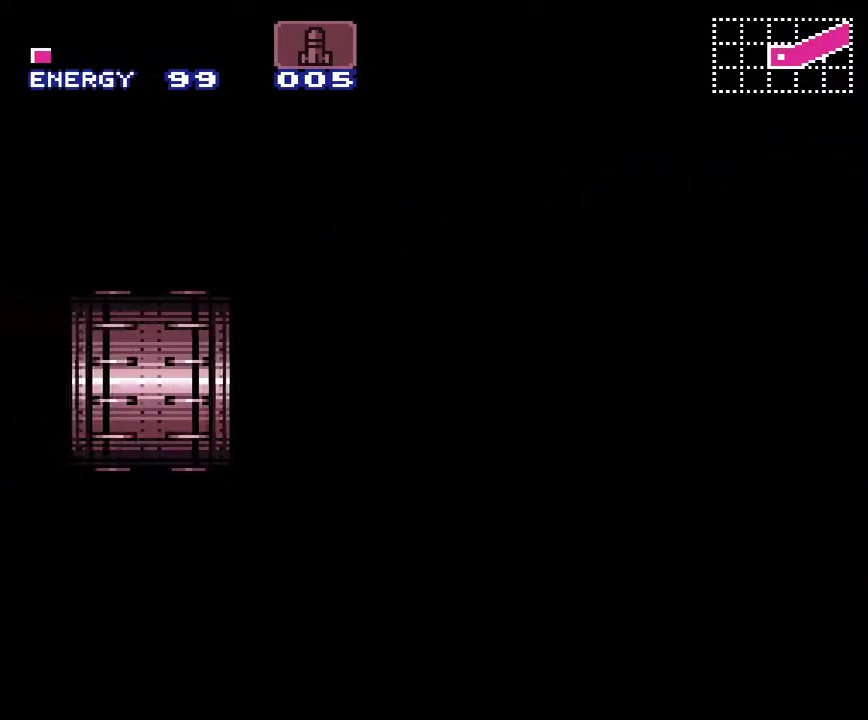
{"buttons": ["A", "DPAD_LEFT"], "events": []}
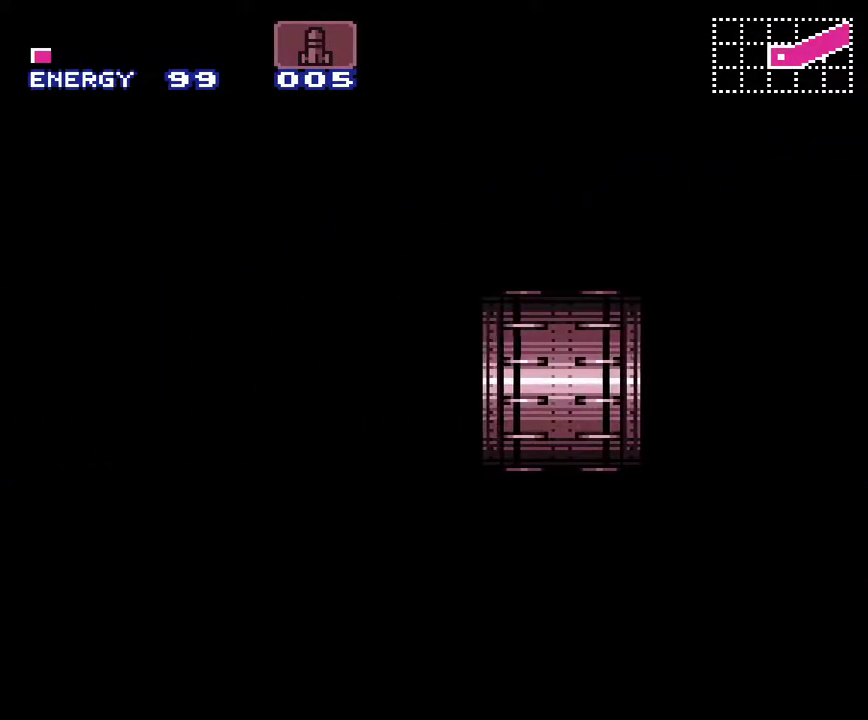
{"buttons": ["A", "DPAD_LEFT"], "events": []}
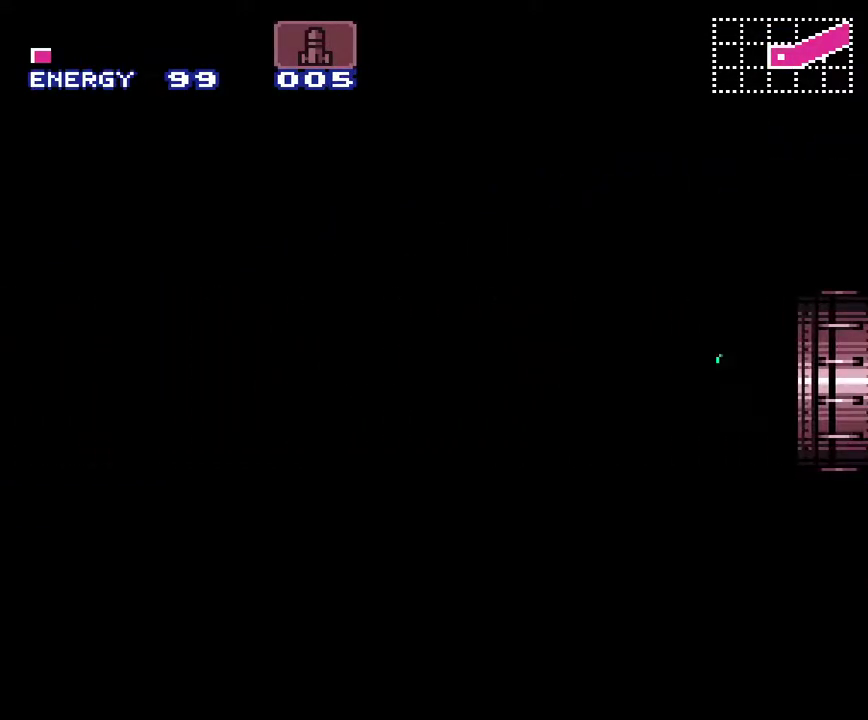
{"buttons": ["A", "DPAD_LEFT"], "events": []}
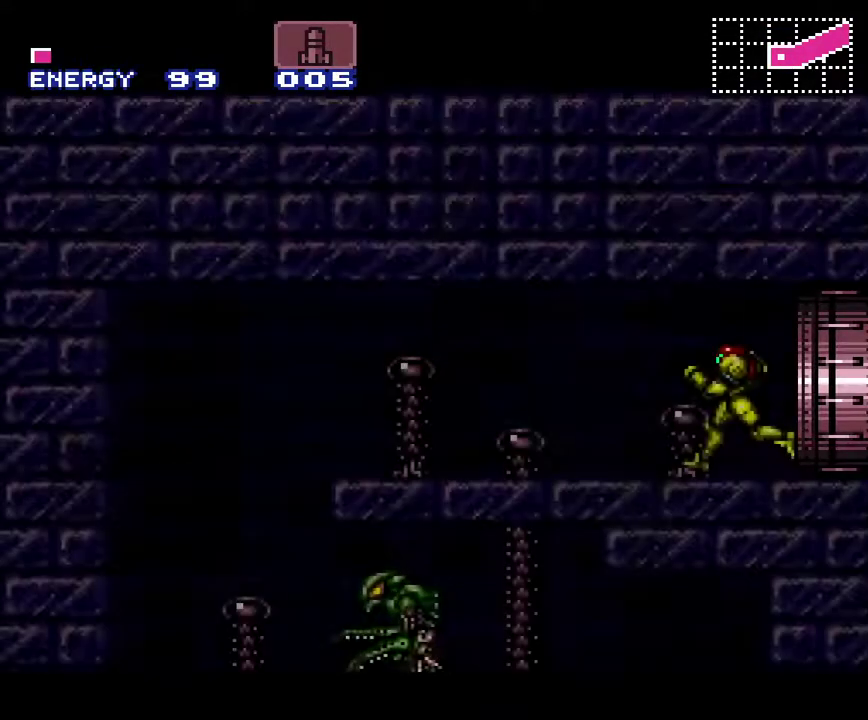
{"buttons": ["A", "DPAD_LEFT"], "events": [[250, "SELECT", "down"], [317, "B", "down"], [367, "SELECT", "up"], [400, "B", "up"]]}
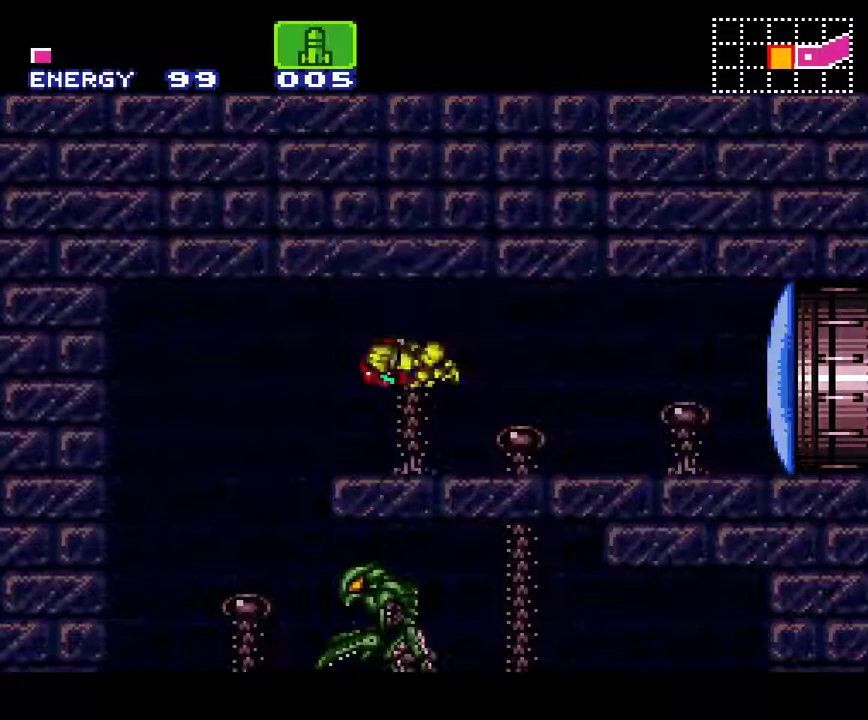
{"buttons": ["A", "Y", "L1", "DPAD_RIGHT"], "events": [[100, "DPAD_LEFT", "up"], [167, "DPAD_RIGHT", "down"], [317, "L1", "down"], [467, "Y", "down"]]}
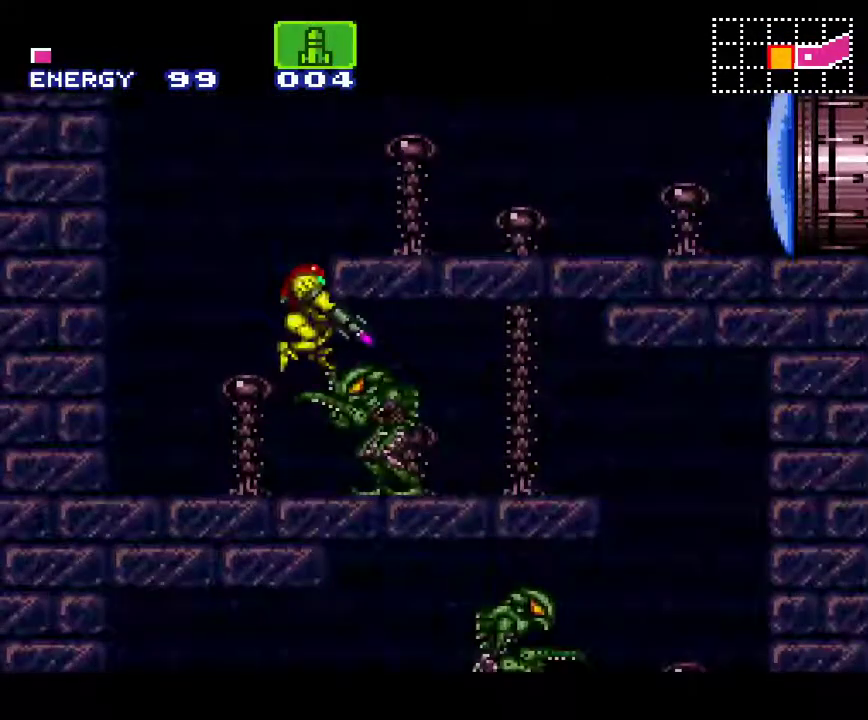
{"buttons": ["A", "DPAD_RIGHT"], "events": [[33, "DPAD_RIGHT", "up"], [67, "Y", "up"], [383, "L1", "up"], [483, "DPAD_RIGHT", "down"]]}
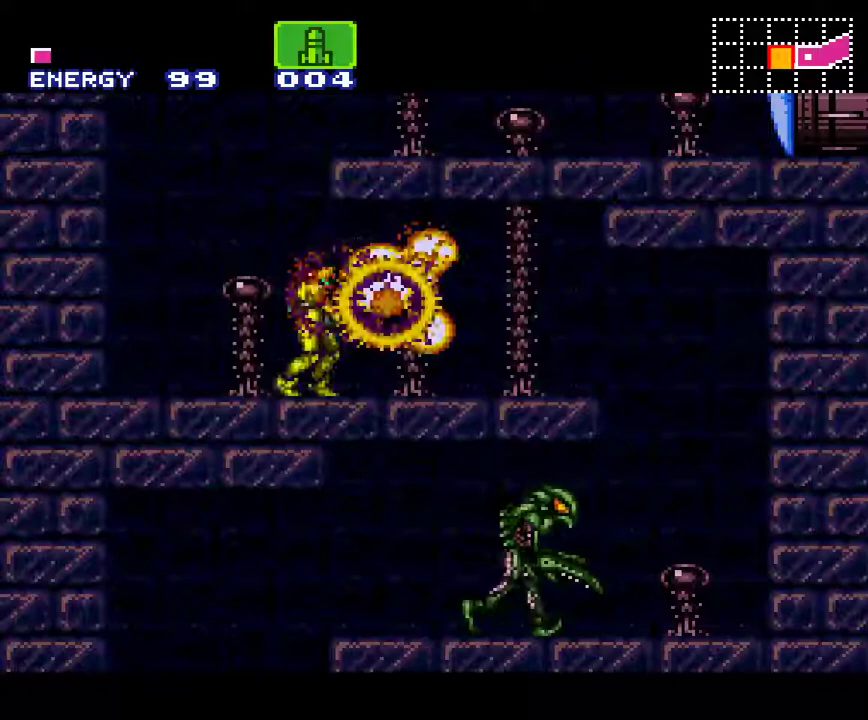
{"buttons": ["A", "DPAD_RIGHT"], "events": []}
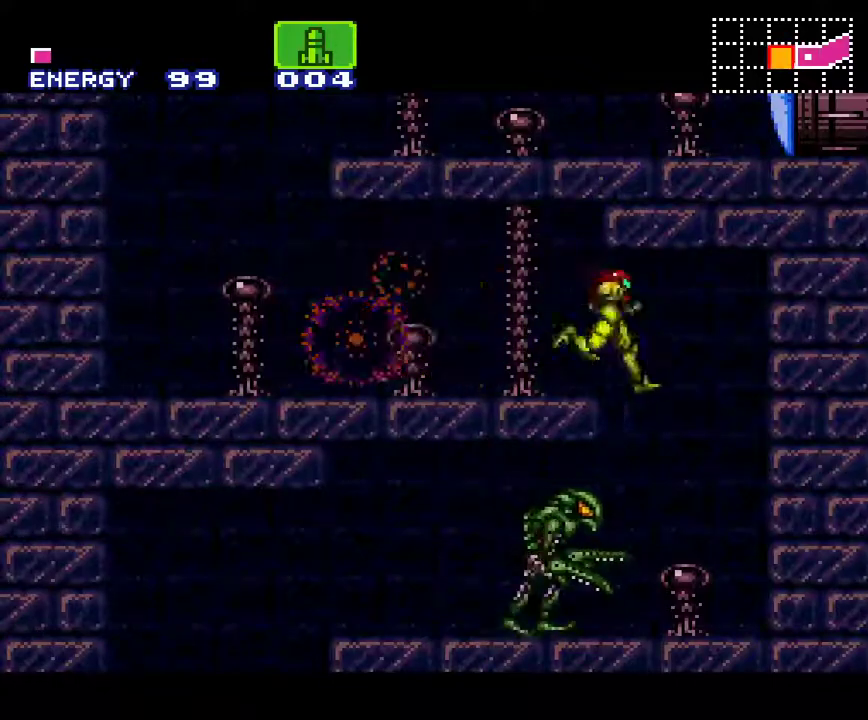
{"buttons": ["A", "Y", "L1"], "events": [[50, "DPAD_RIGHT", "up"], [150, "DPAD_LEFT", "down"], [150, "L1", "down"], [367, "DPAD_LEFT", "up"], [483, "Y", "down"]]}
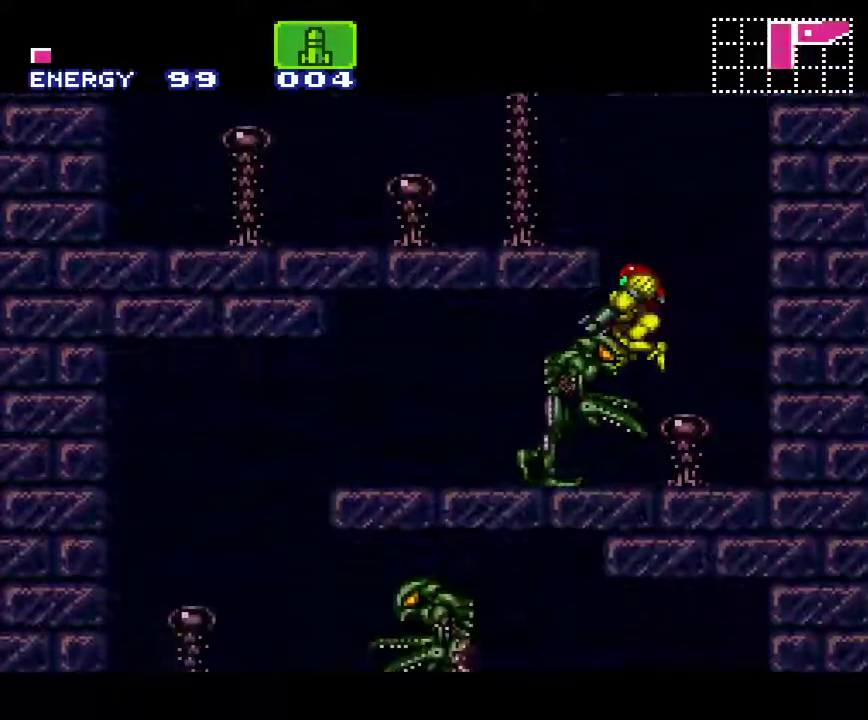
{"buttons": ["A", "L1", "DPAD_LEFT"], "events": [[83, "Y", "up"], [483, "DPAD_LEFT", "down"]]}
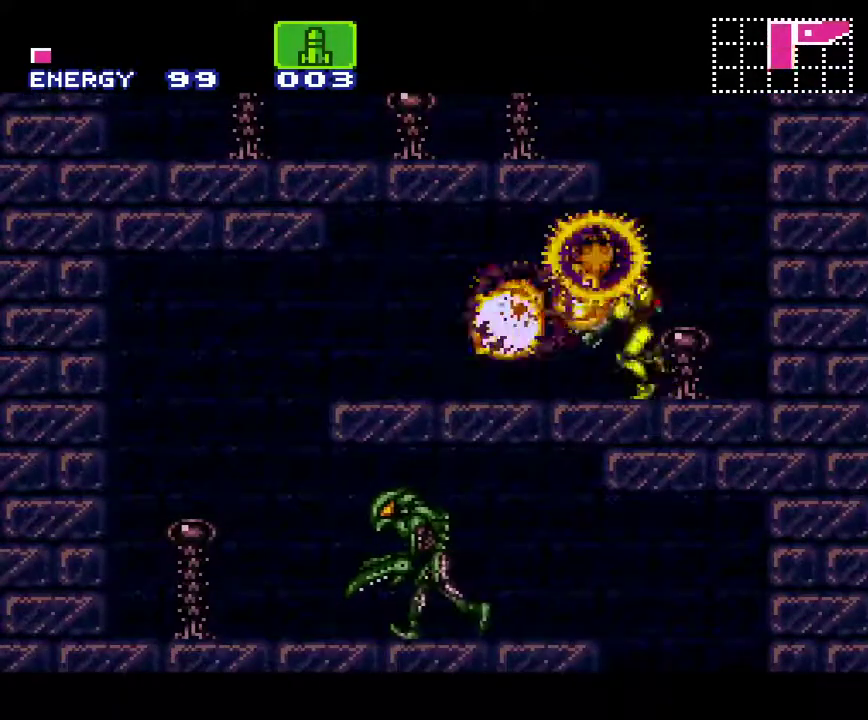
{"buttons": ["A", "DPAD_LEFT"], "events": [[17, "L1", "up"]]}
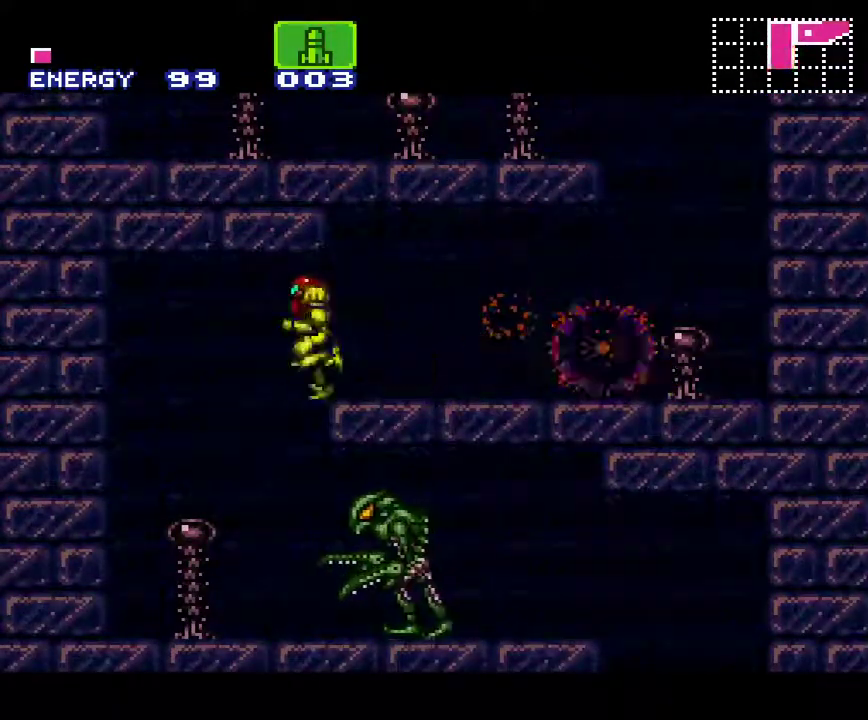
{"buttons": ["A", "Y", "L1"], "events": [[50, "DPAD_LEFT", "up"], [50, "L1", "down"], [83, "DPAD_RIGHT", "down"], [367, "DPAD_RIGHT", "up"], [467, "Y", "down"]]}